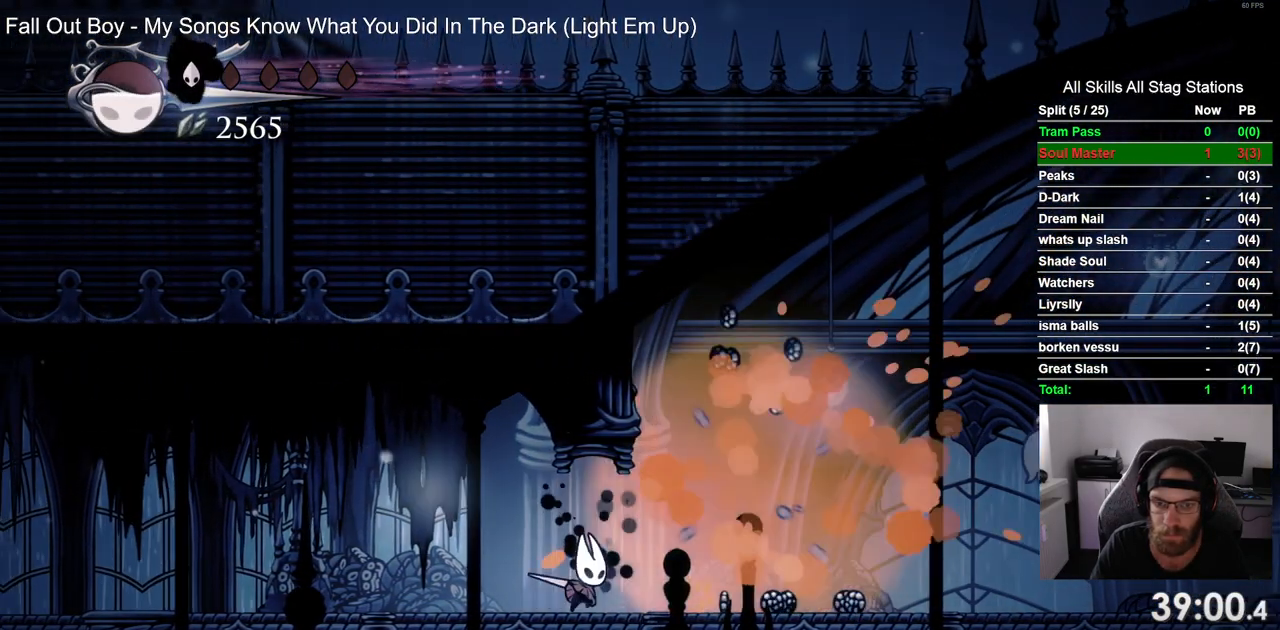
Gameplay with a controller (PlayStation layout); each line is a JSON object with the inputs held at the frame after it (dt_ms = milliseconds from this image to that frame). "events" lists button and stick changes between this image and that frame as [ms after this image, input, new state], when the widget could be followed in between. Not read: L1 R1.
{"dt_ms": 500, "buttons": ["DPAD_RIGHT"], "left_stick": "center", "right_stick": "center", "events": [[233, "DPAD_RIGHT", "down"]]}
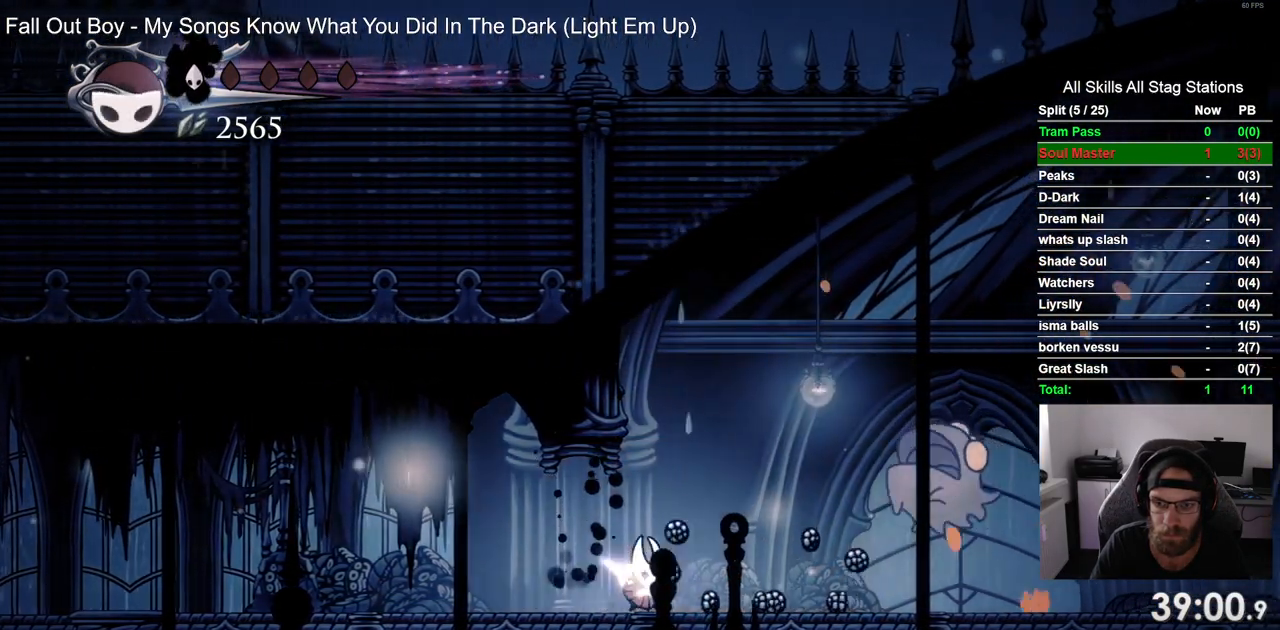
{"dt_ms": 500, "buttons": ["SQUARE"], "left_stick": "center", "right_stick": "center", "events": [[333, "CROSS", "down"], [417, "SQUARE", "down"], [450, "CROSS", "up"], [483, "DPAD_RIGHT", "up"]]}
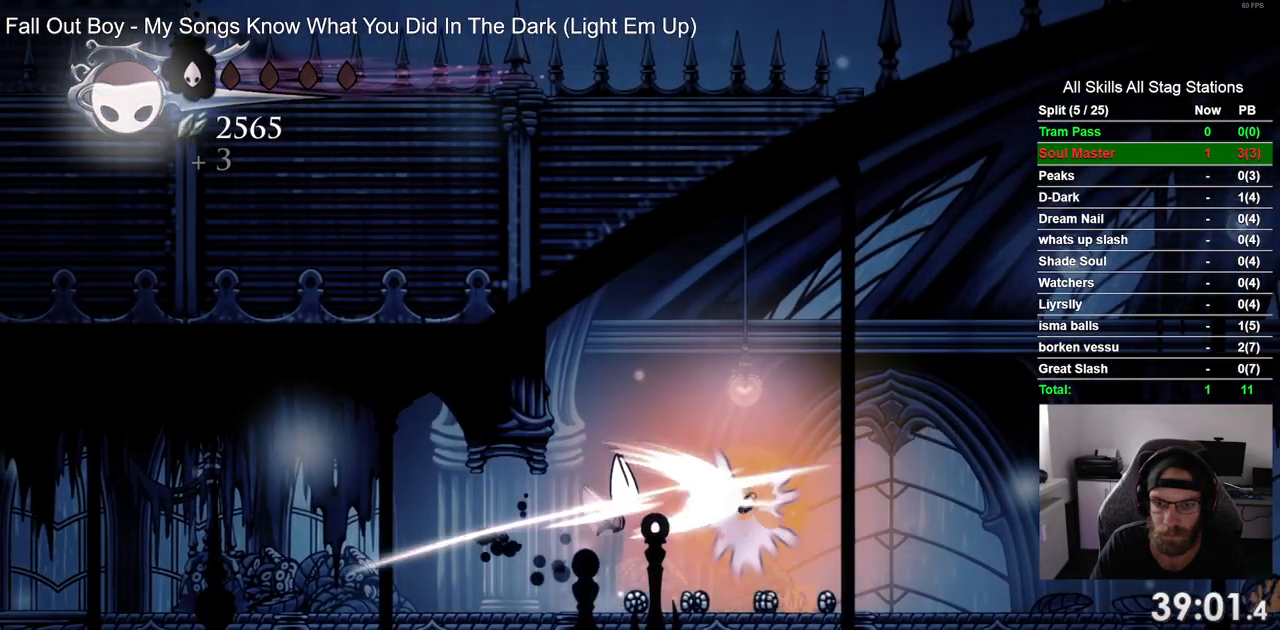
{"dt_ms": 500, "buttons": [], "left_stick": "center", "right_stick": "center", "events": [[67, "SQUARE", "up"]]}
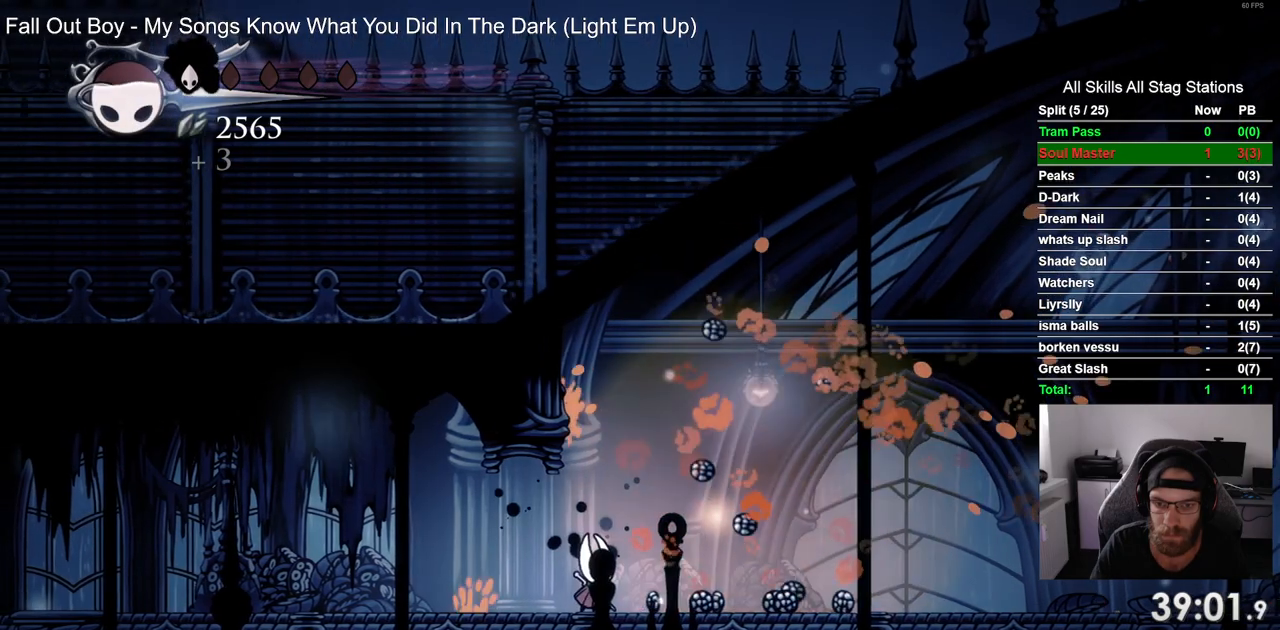
{"dt_ms": 500, "buttons": [], "left_stick": "center", "right_stick": "center", "events": [[50, "DPAD_RIGHT", "down"], [333, "DPAD_RIGHT", "up"]]}
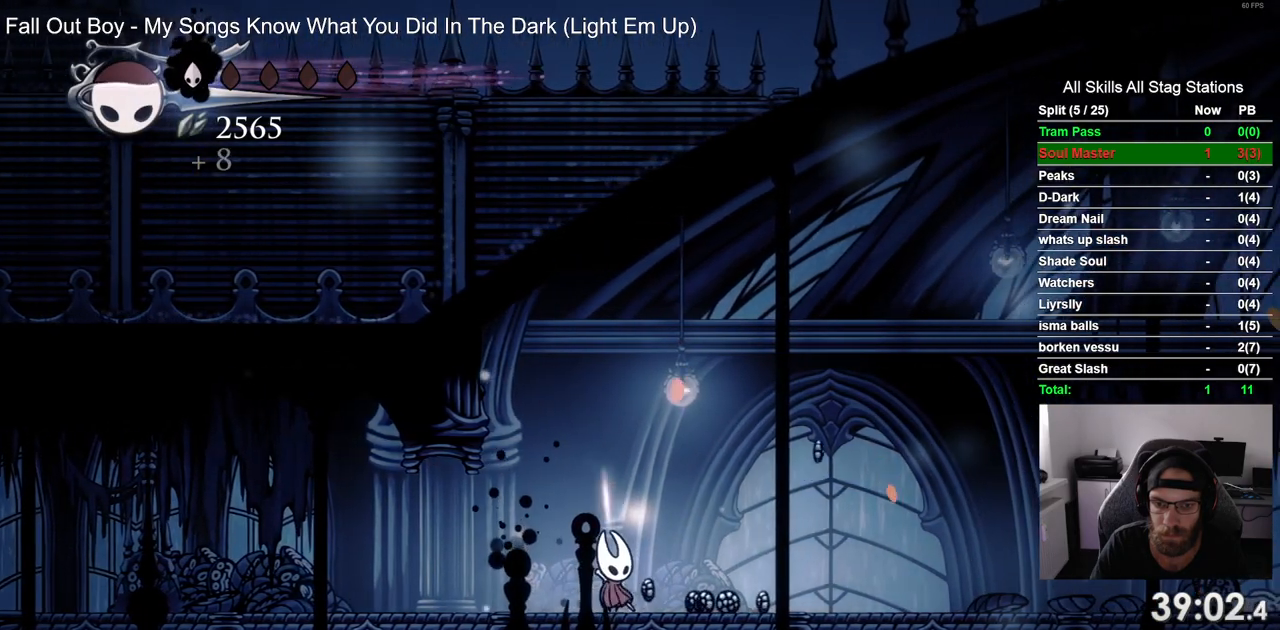
{"dt_ms": 1000, "buttons": ["DPAD_RIGHT"], "left_stick": "center", "right_stick": "center"}
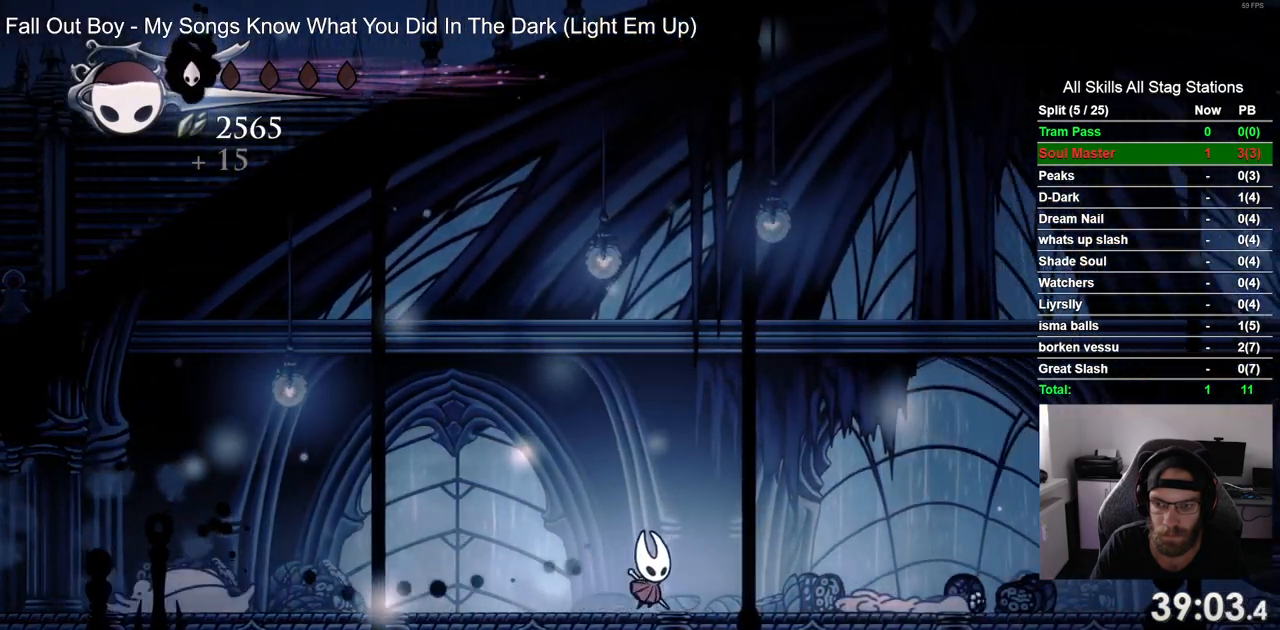
{"dt_ms": 500, "buttons": ["DPAD_LEFT"], "left_stick": "center", "right_stick": "center", "events": [[417, "DPAD_LEFT", "down"], [417, "DPAD_RIGHT", "up"]]}
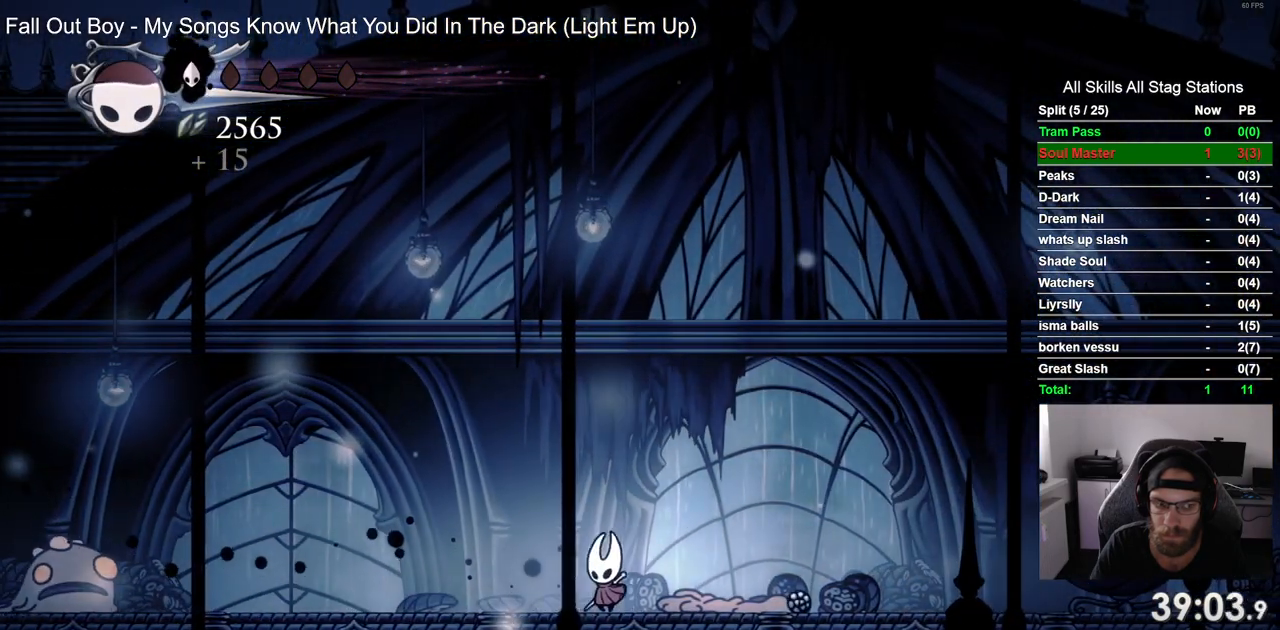
{"dt_ms": 500, "buttons": ["DPAD_LEFT"], "left_stick": "center", "right_stick": "center", "events": []}
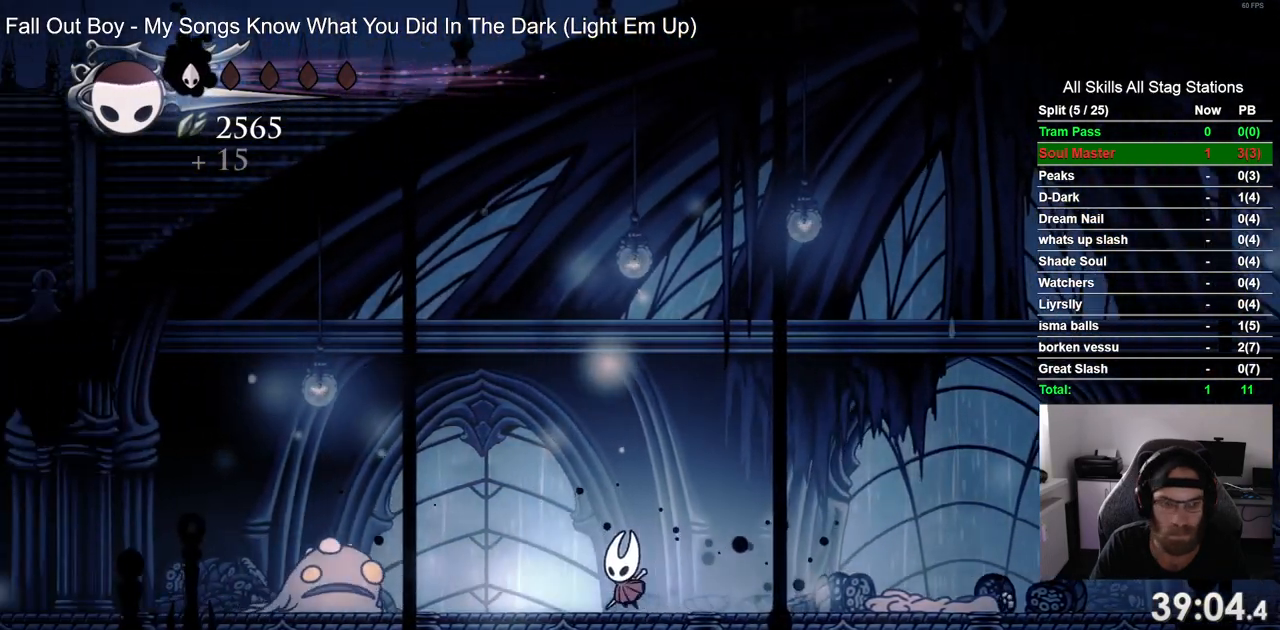
{"dt_ms": 500, "buttons": [], "left_stick": "center", "right_stick": "center", "events": [[100, "SQUARE", "down"], [217, "DPAD_LEFT", "up"], [300, "SQUARE", "up"]]}
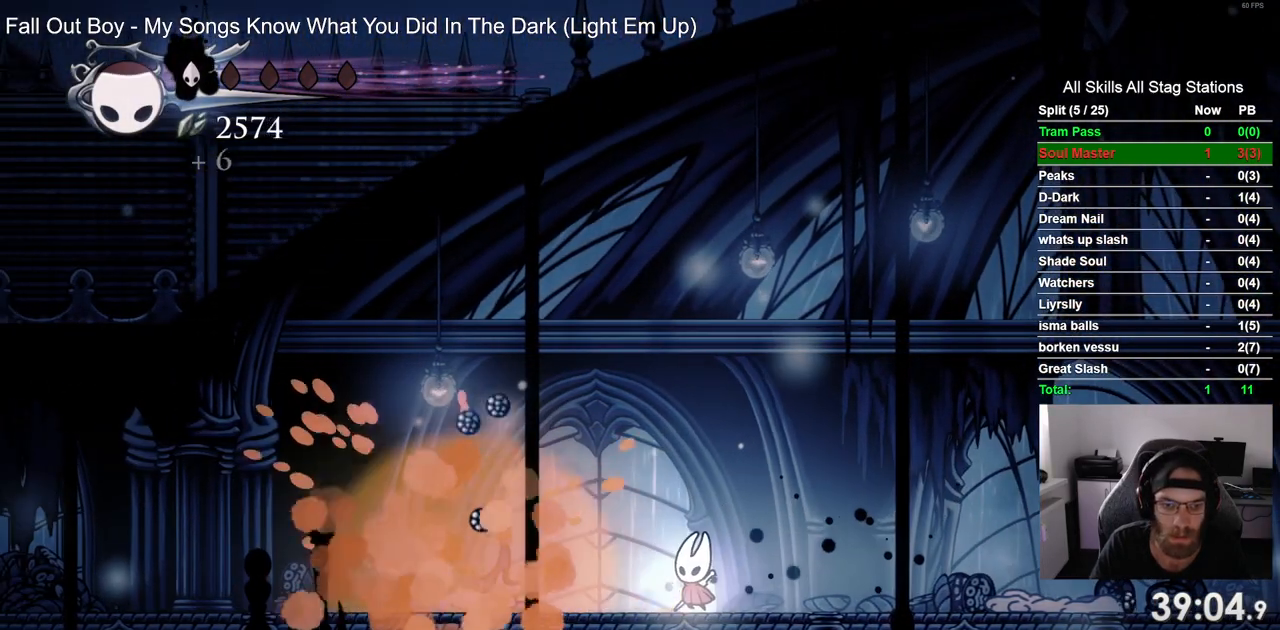
{"dt_ms": 500, "buttons": ["START"], "left_stick": "center", "right_stick": "center", "events": [[417, "START", "down"]]}
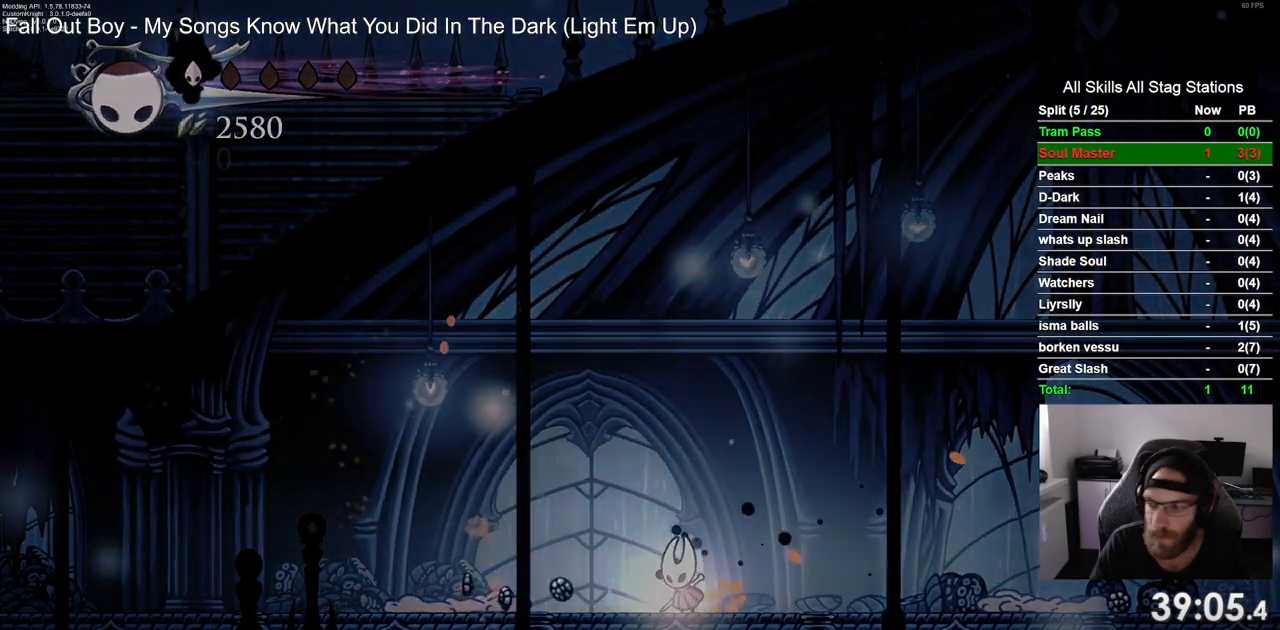
{"dt_ms": 500, "buttons": [], "left_stick": "center", "right_stick": "center", "events": [[50, "START", "up"]]}
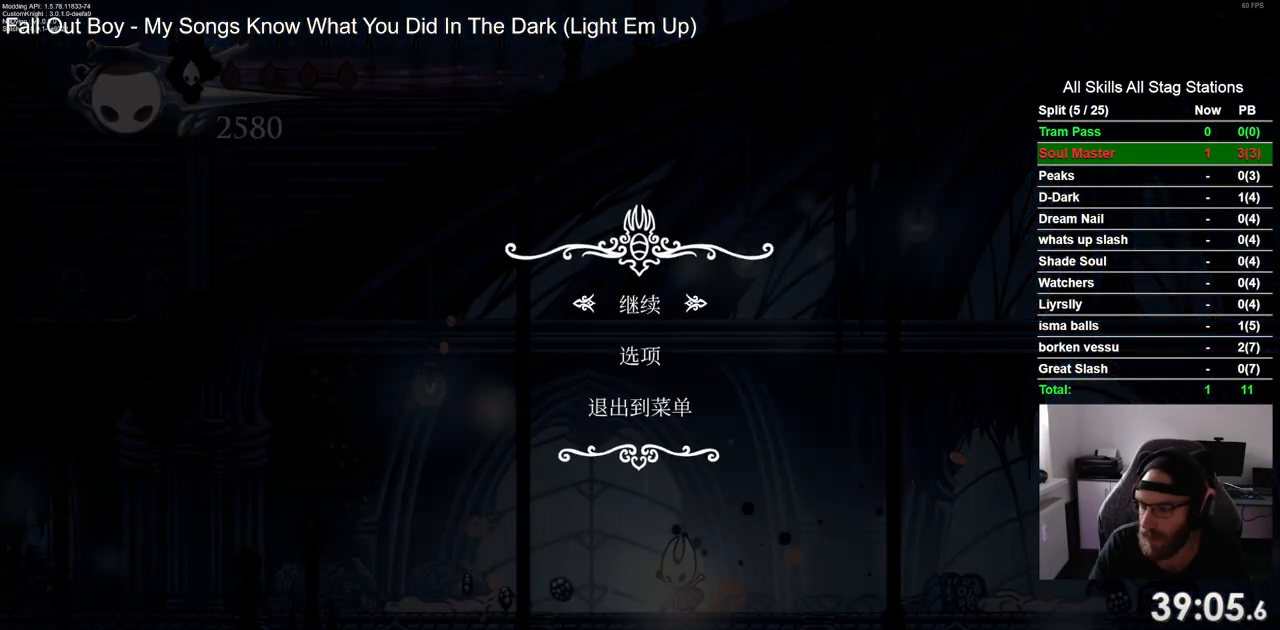
{"dt_ms": 500, "buttons": [], "left_stick": "center", "right_stick": "center", "events": []}
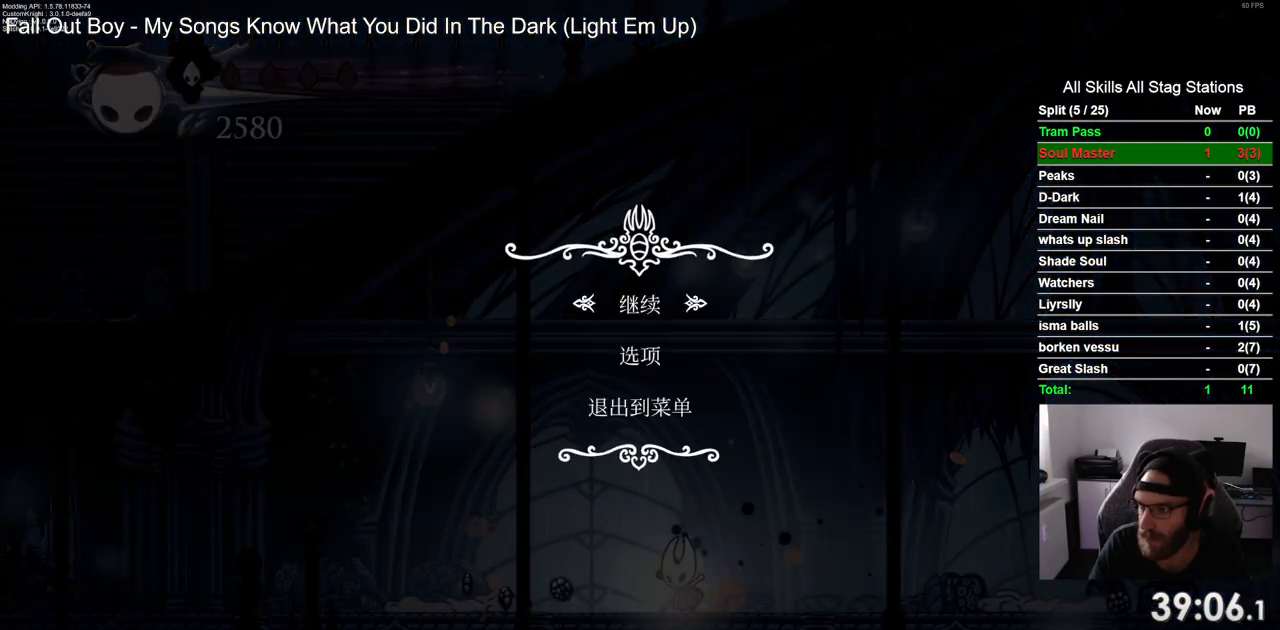
{"dt_ms": 500, "buttons": [], "left_stick": "center", "right_stick": "center", "events": []}
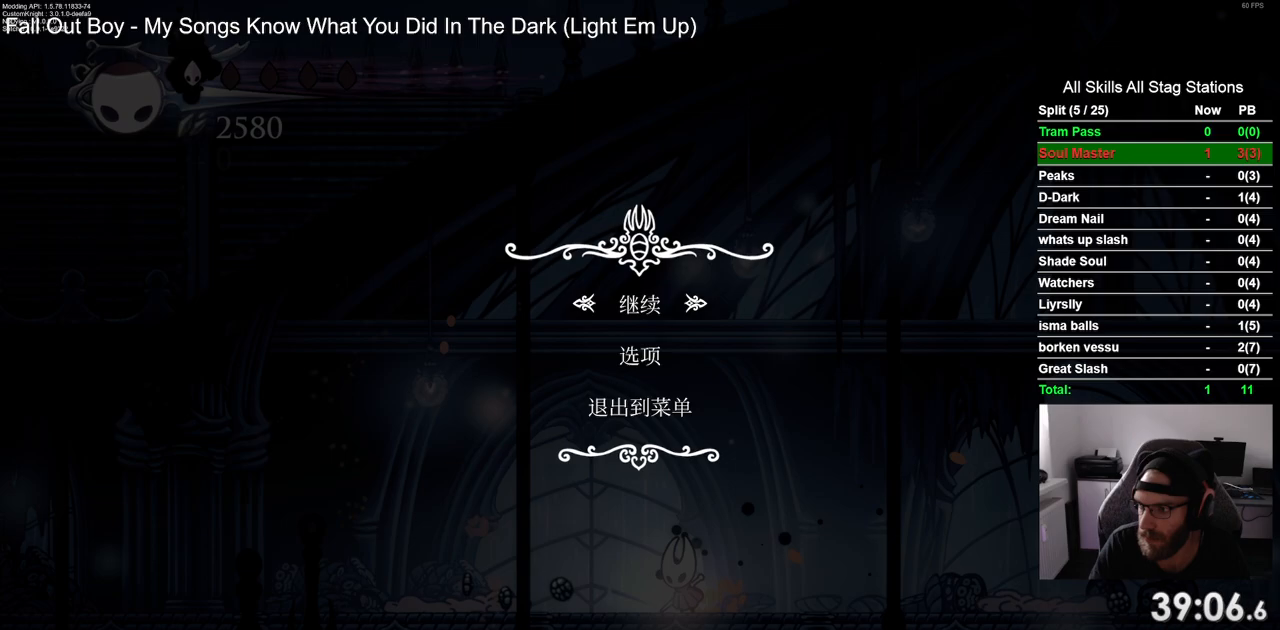
{"dt_ms": 500, "buttons": [], "left_stick": "center", "right_stick": "center", "events": []}
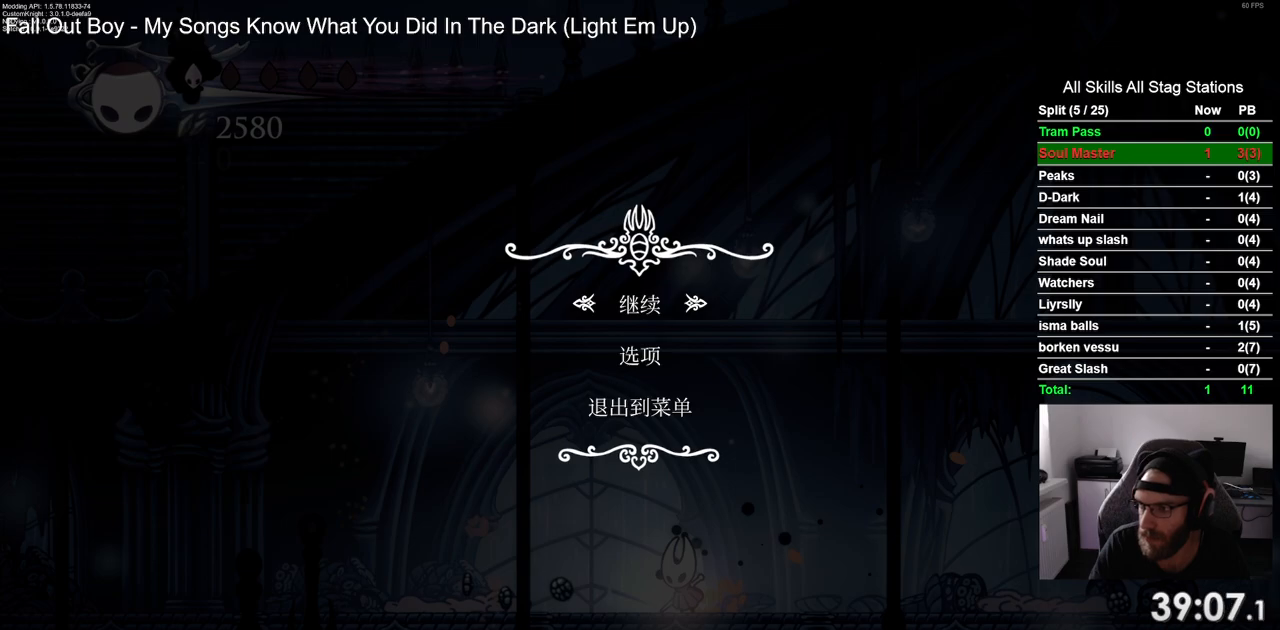
{"dt_ms": 500, "buttons": [], "left_stick": "center", "right_stick": "center", "events": []}
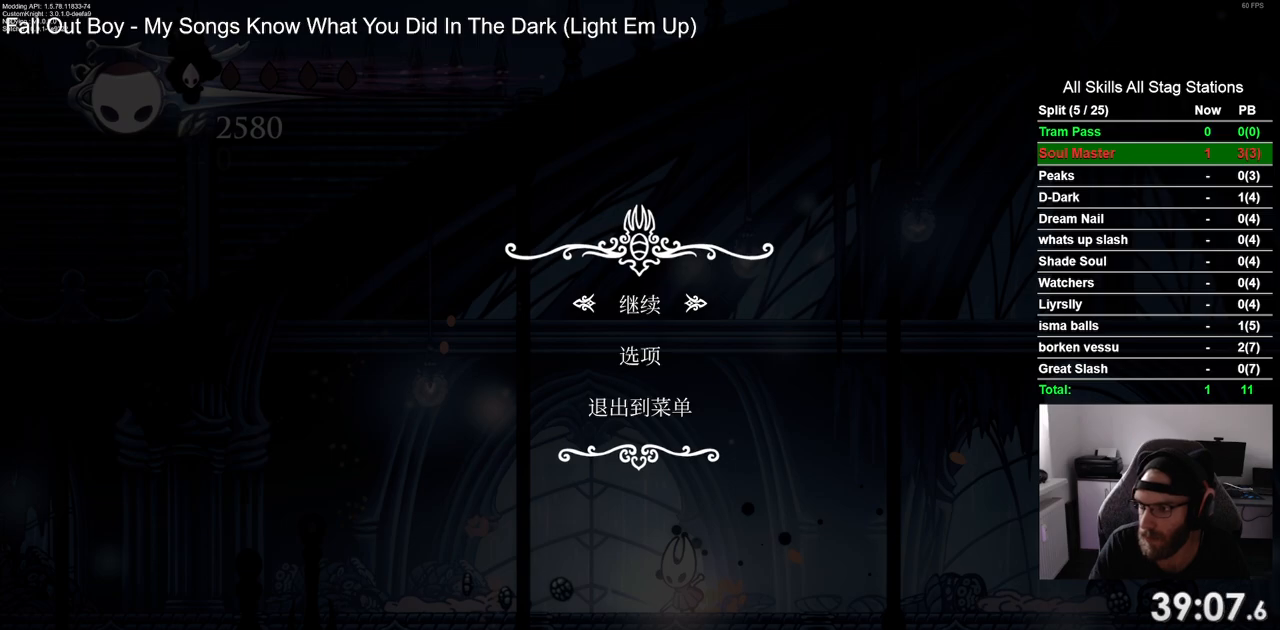
{"dt_ms": 500, "buttons": [], "left_stick": "center", "right_stick": "center", "events": []}
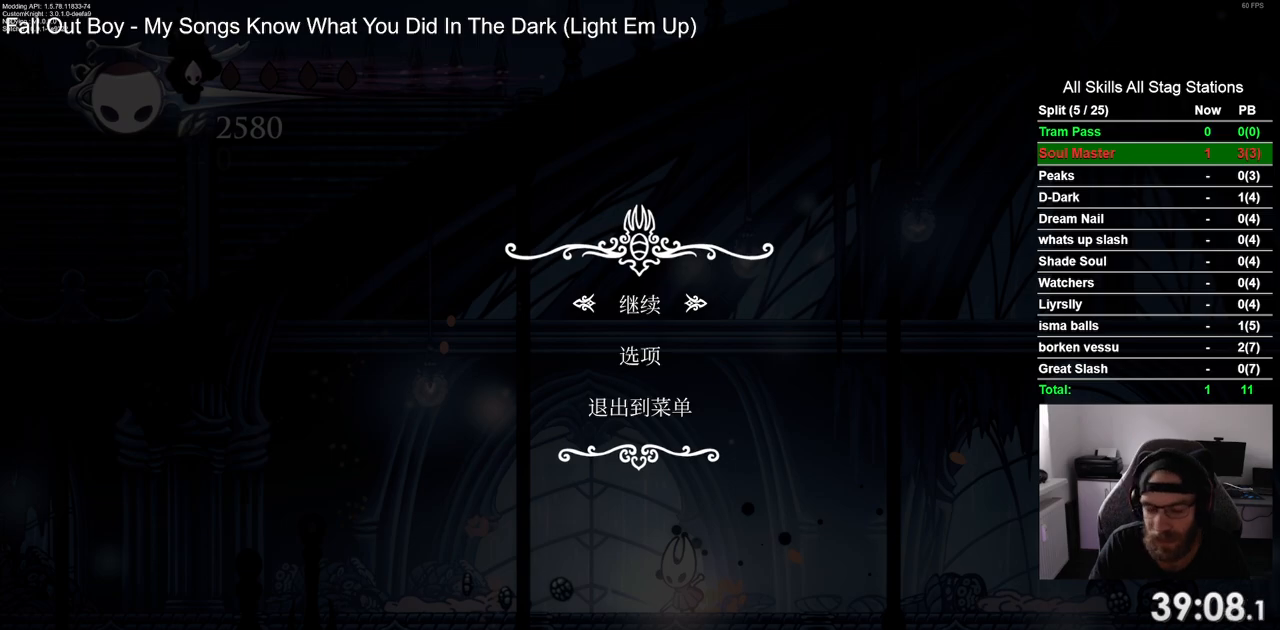
{"dt_ms": 500, "buttons": [], "left_stick": "center", "right_stick": "center", "events": []}
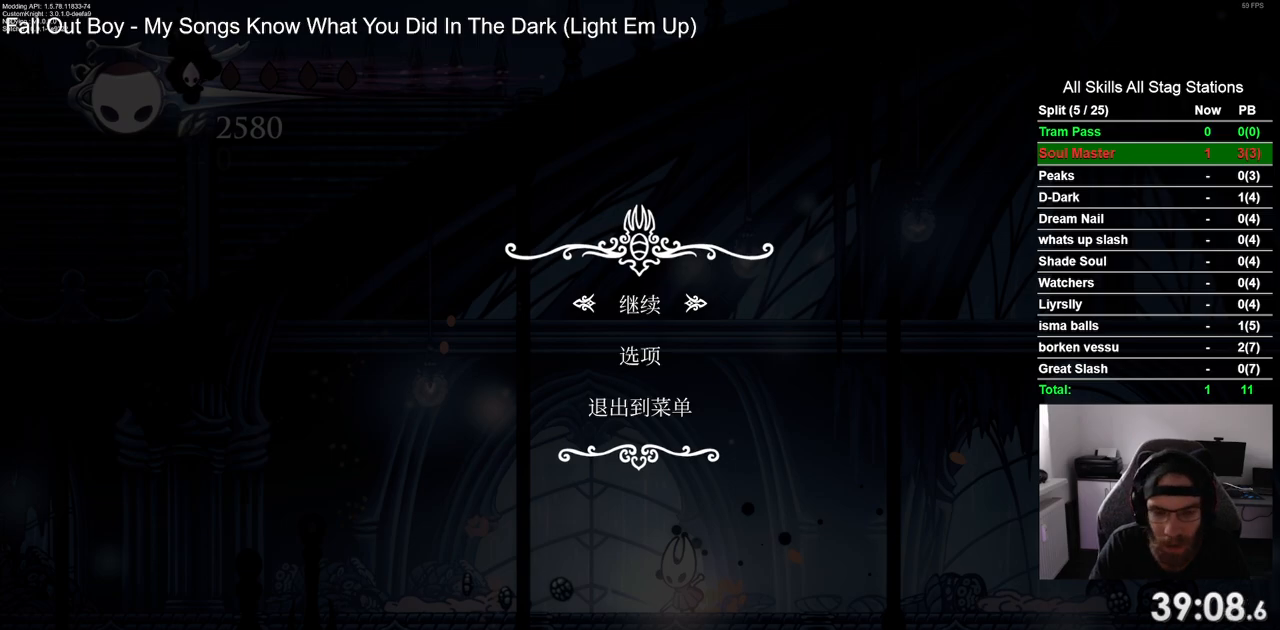
{"dt_ms": 500, "buttons": [], "left_stick": "center", "right_stick": "center", "events": []}
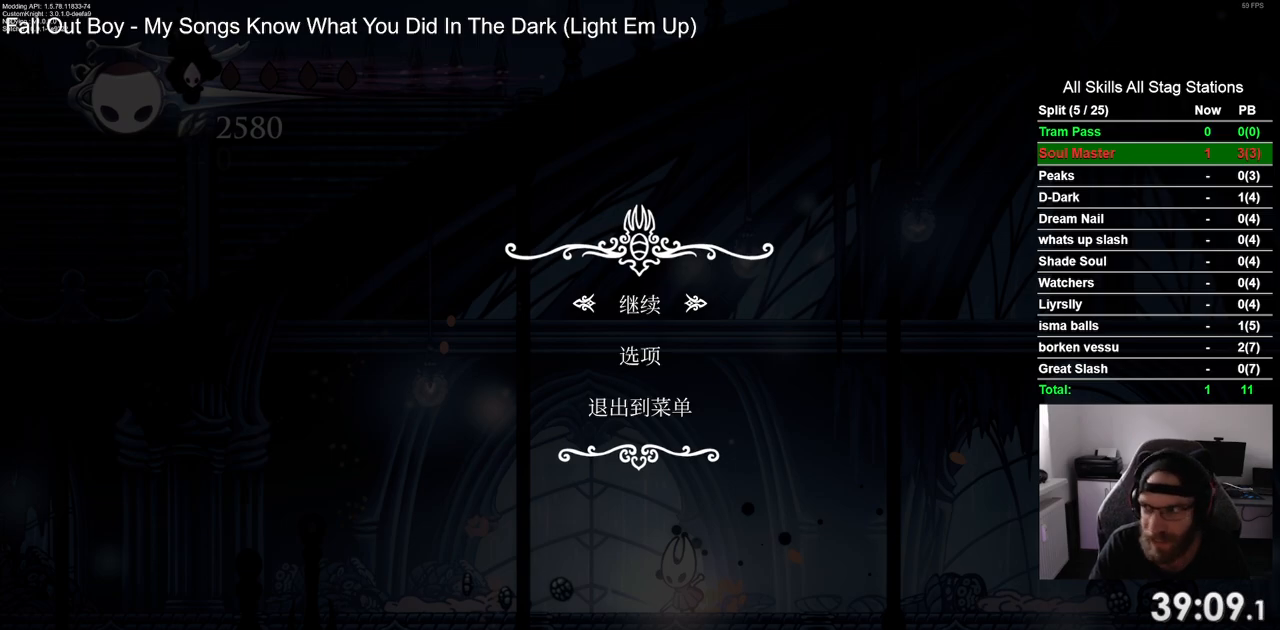
{"dt_ms": 500, "buttons": [], "left_stick": "center", "right_stick": "center", "events": []}
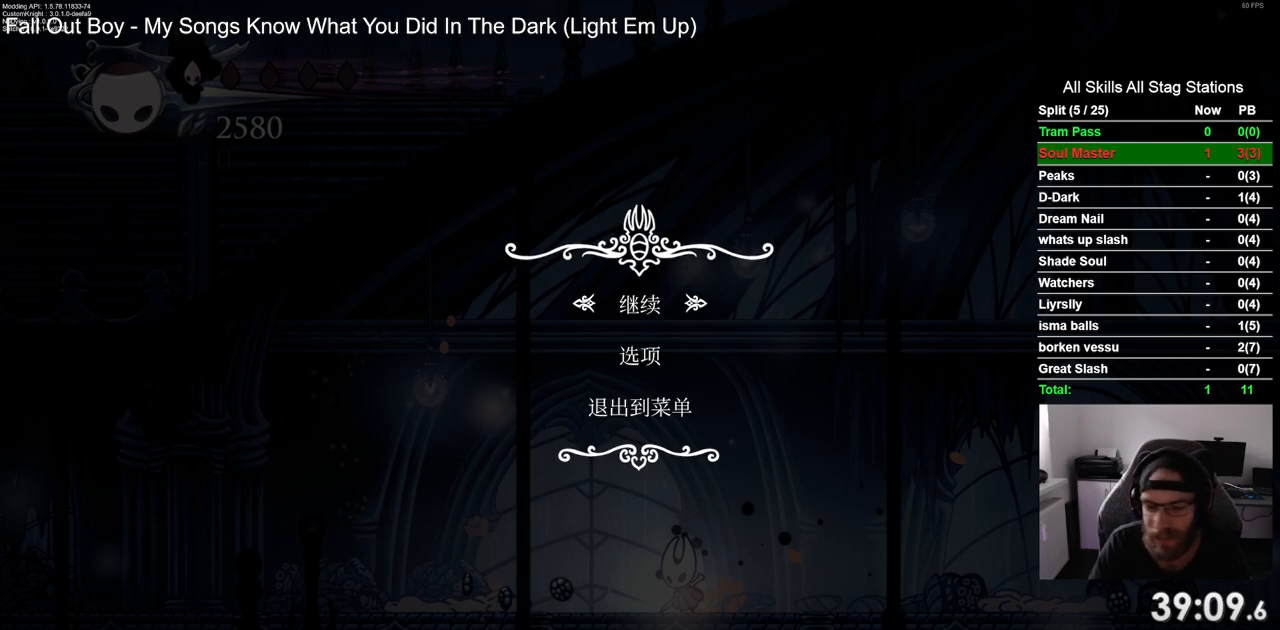
{"dt_ms": 500, "buttons": [], "left_stick": "center", "right_stick": "center", "events": [[367, "START", "down"], [500, "START", "up"]]}
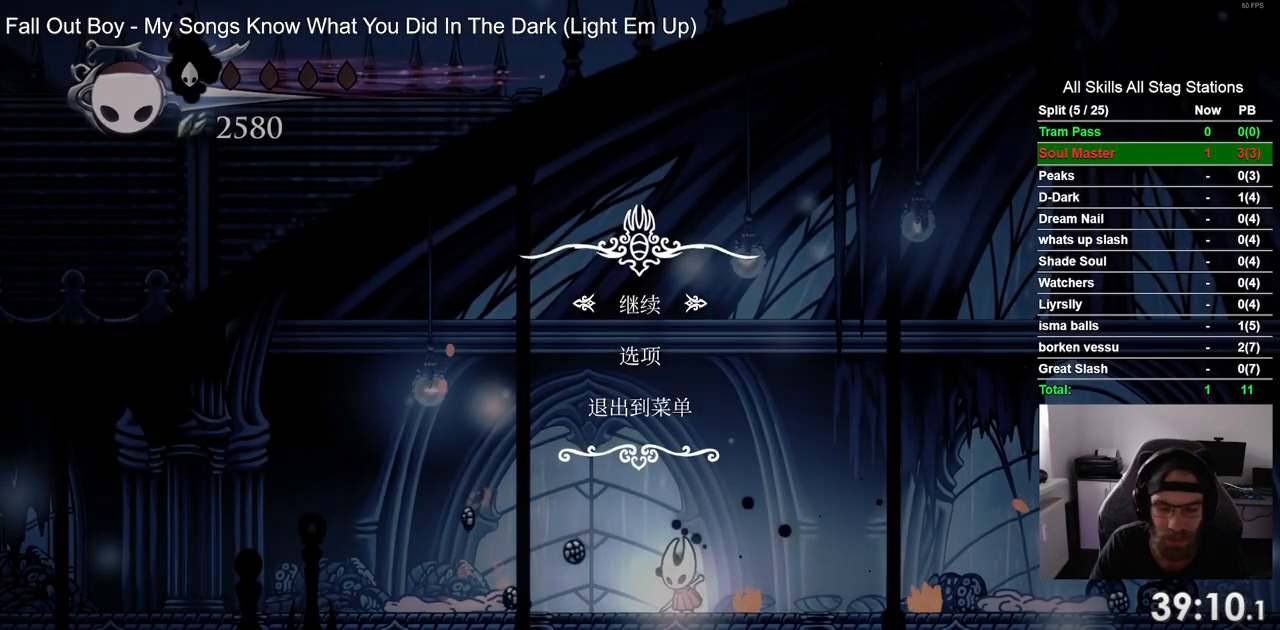
{"dt_ms": 500, "buttons": ["DPAD_RIGHT"], "left_stick": "center", "right_stick": "center", "events": [[83, "DPAD_RIGHT", "down"]]}
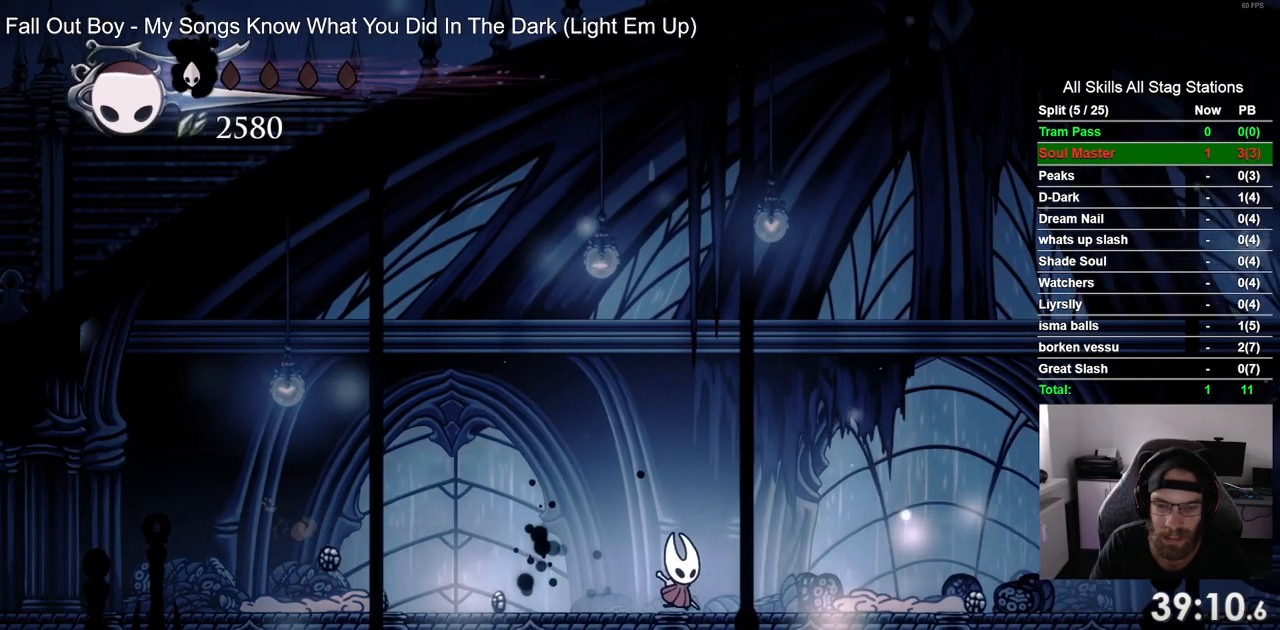
{"dt_ms": 500, "buttons": ["DPAD_RIGHT"], "left_stick": "center", "right_stick": "center"}
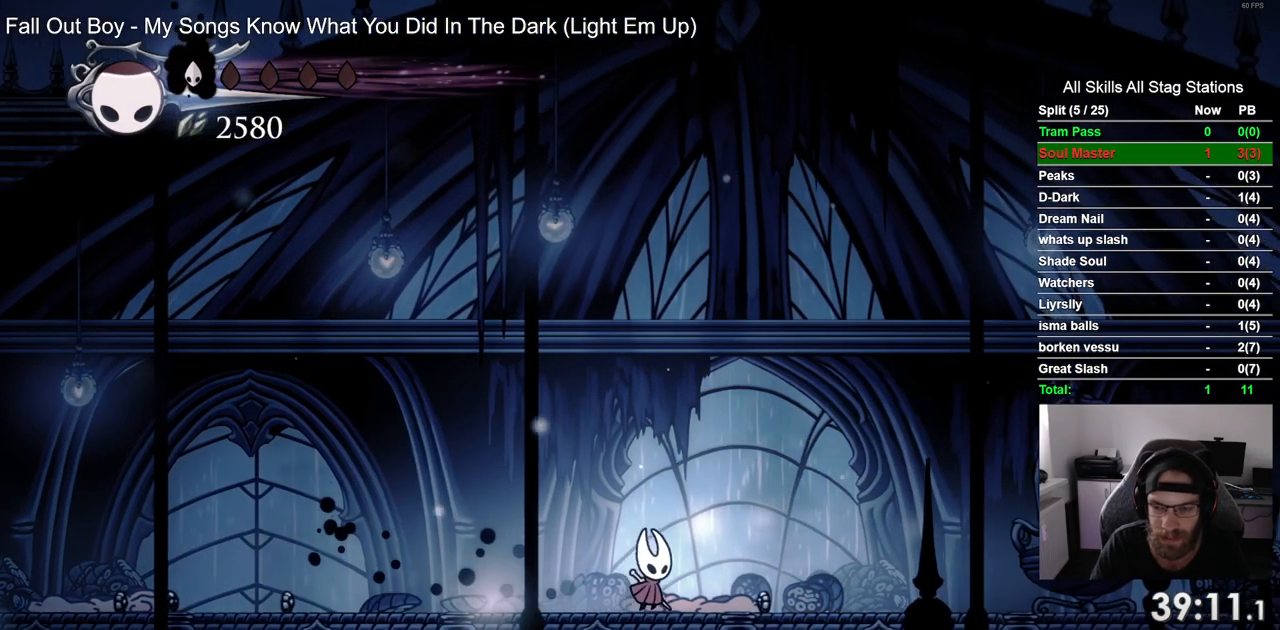
{"dt_ms": 500, "buttons": ["DPAD_RIGHT"], "left_stick": "center", "right_stick": "center", "events": []}
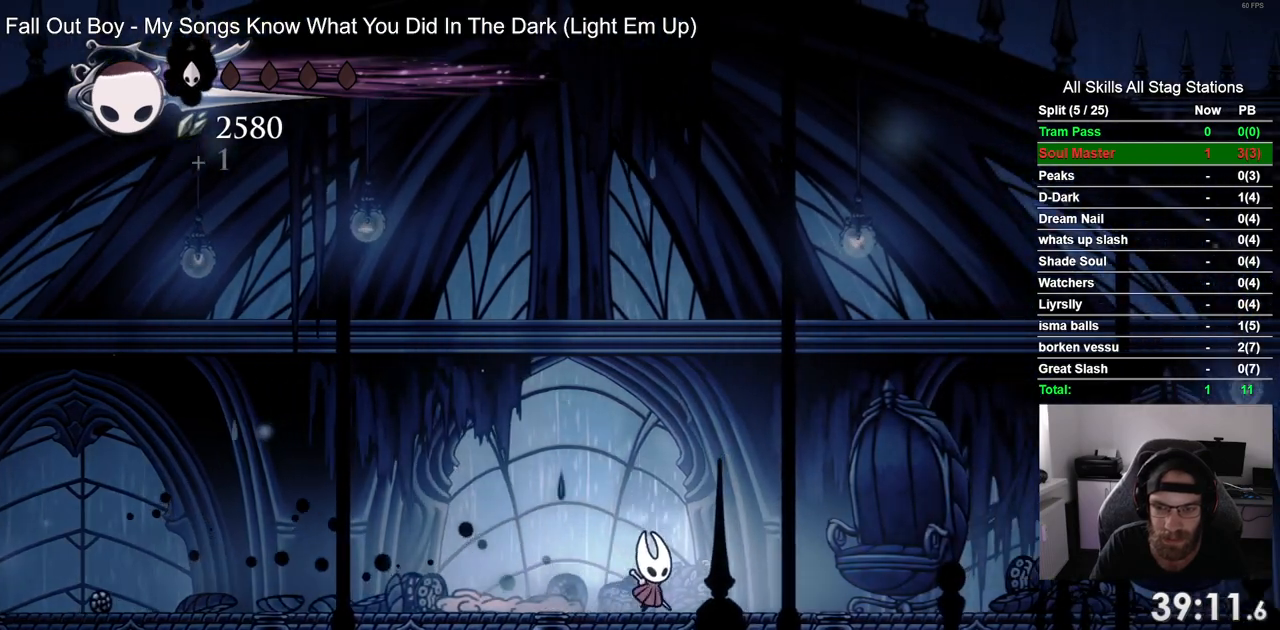
{"dt_ms": 500, "buttons": ["DPAD_LEFT"], "left_stick": "center", "right_stick": "center", "events": [[133, "DPAD_RIGHT", "up"], [167, "DPAD_LEFT", "down"]]}
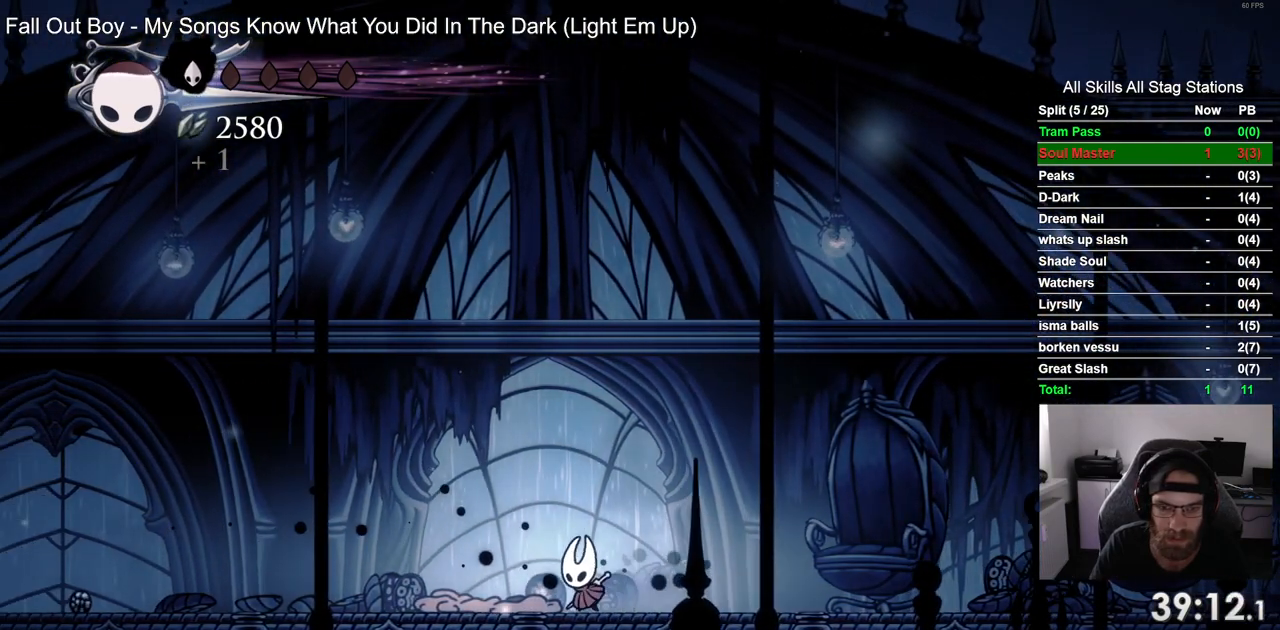
{"dt_ms": 500, "buttons": ["DPAD_LEFT"], "left_stick": "center", "right_stick": "center", "events": []}
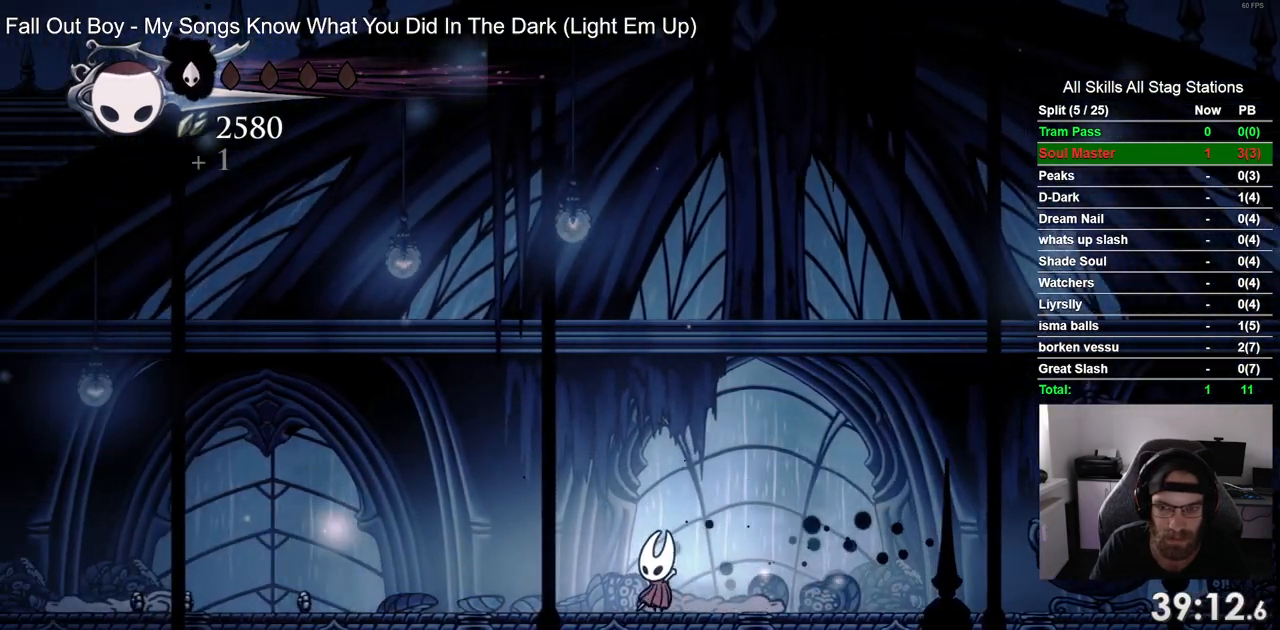
{"dt_ms": 500, "buttons": ["DPAD_RIGHT"], "left_stick": "center", "right_stick": "center", "events": [[17, "DPAD_LEFT", "up"], [133, "DPAD_RIGHT", "down"]]}
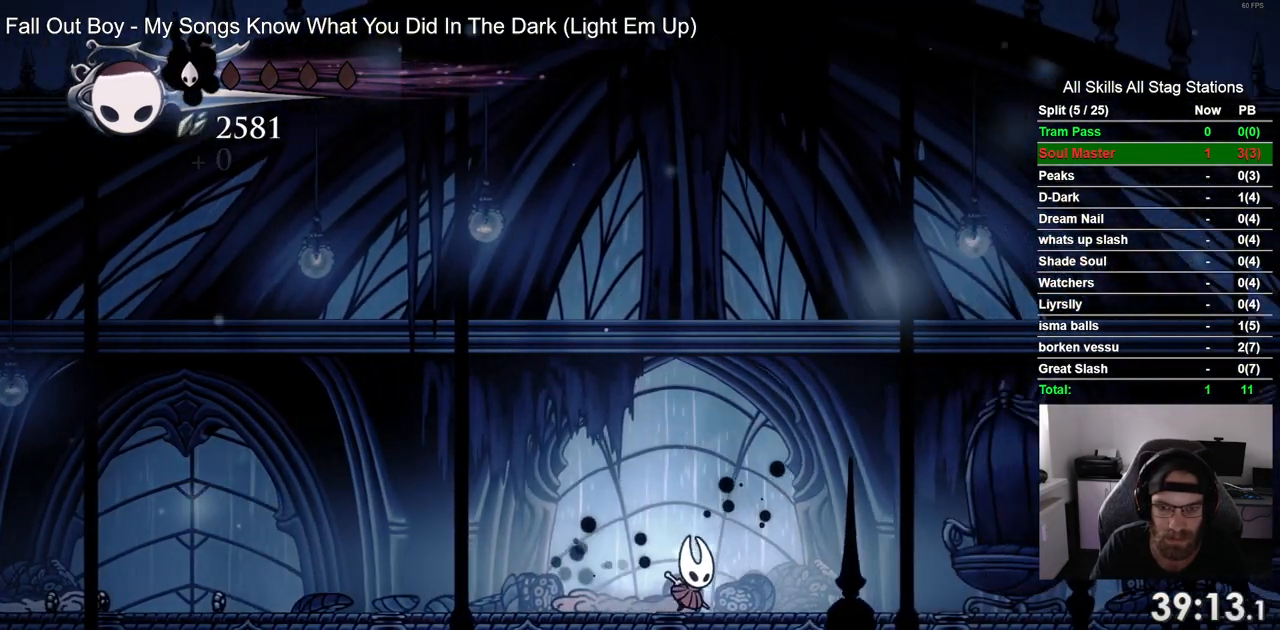
{"dt_ms": 500, "buttons": ["DPAD_RIGHT"], "left_stick": "center", "right_stick": "center", "events": []}
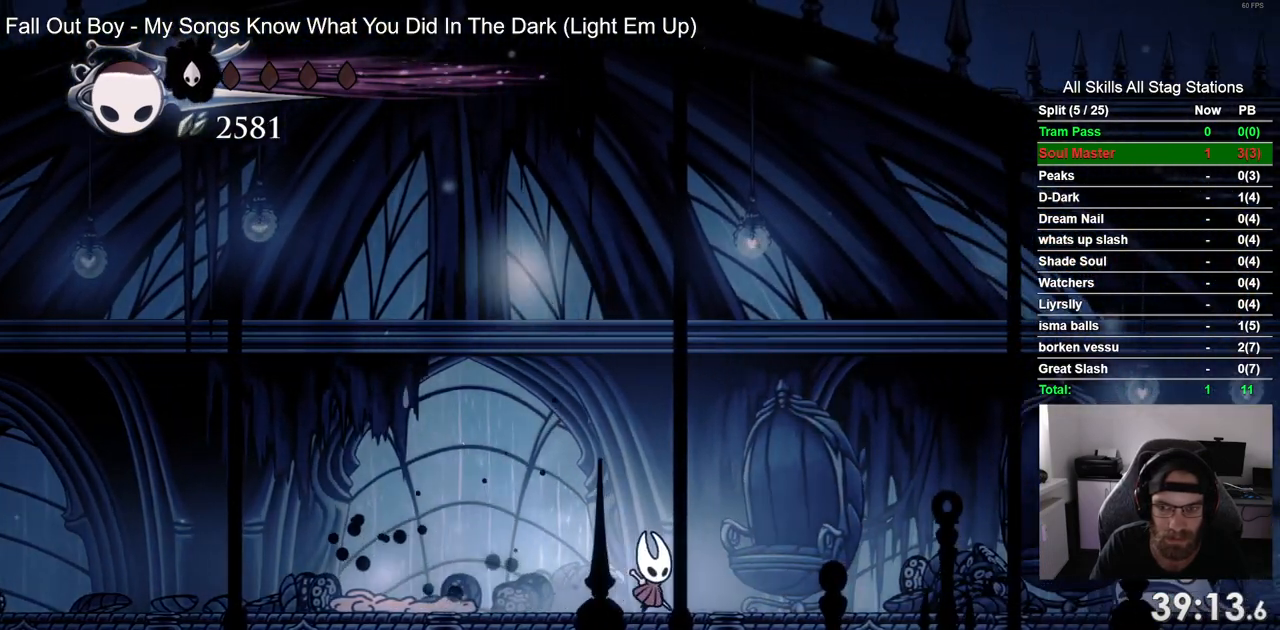
{"dt_ms": 500, "buttons": ["DPAD_LEFT"], "left_stick": "center", "right_stick": "center", "events": [[350, "DPAD_RIGHT", "up"], [400, "DPAD_LEFT", "down"]]}
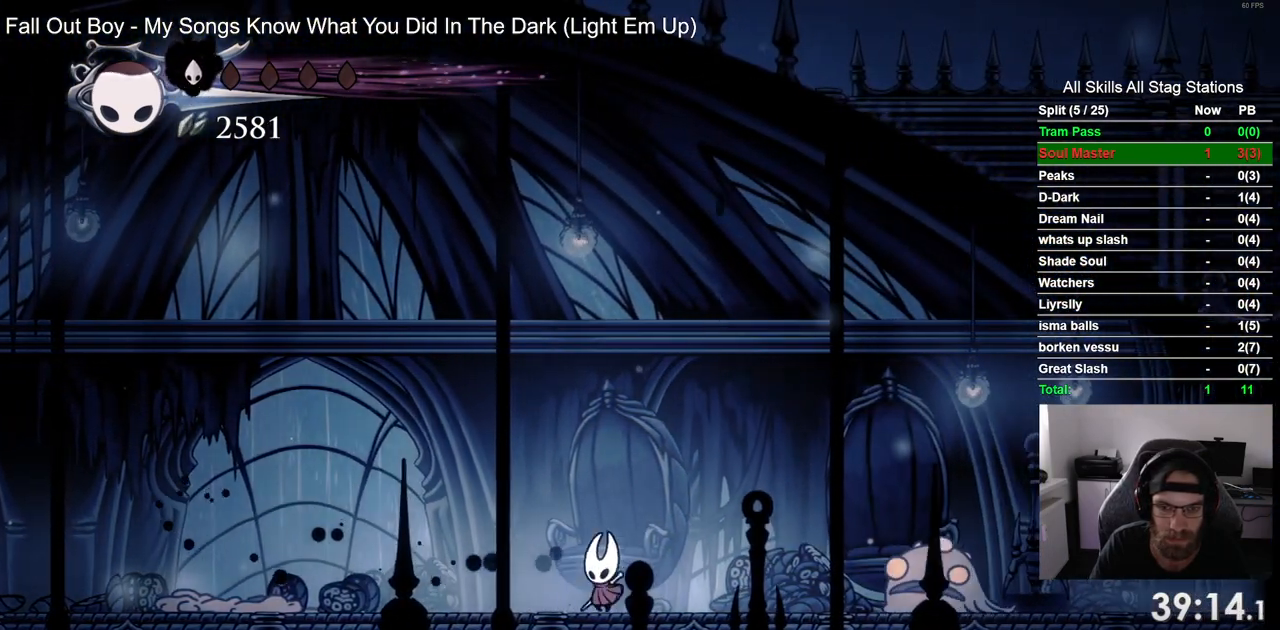
{"dt_ms": 500, "buttons": ["DPAD_LEFT"], "left_stick": "center", "right_stick": "center", "events": []}
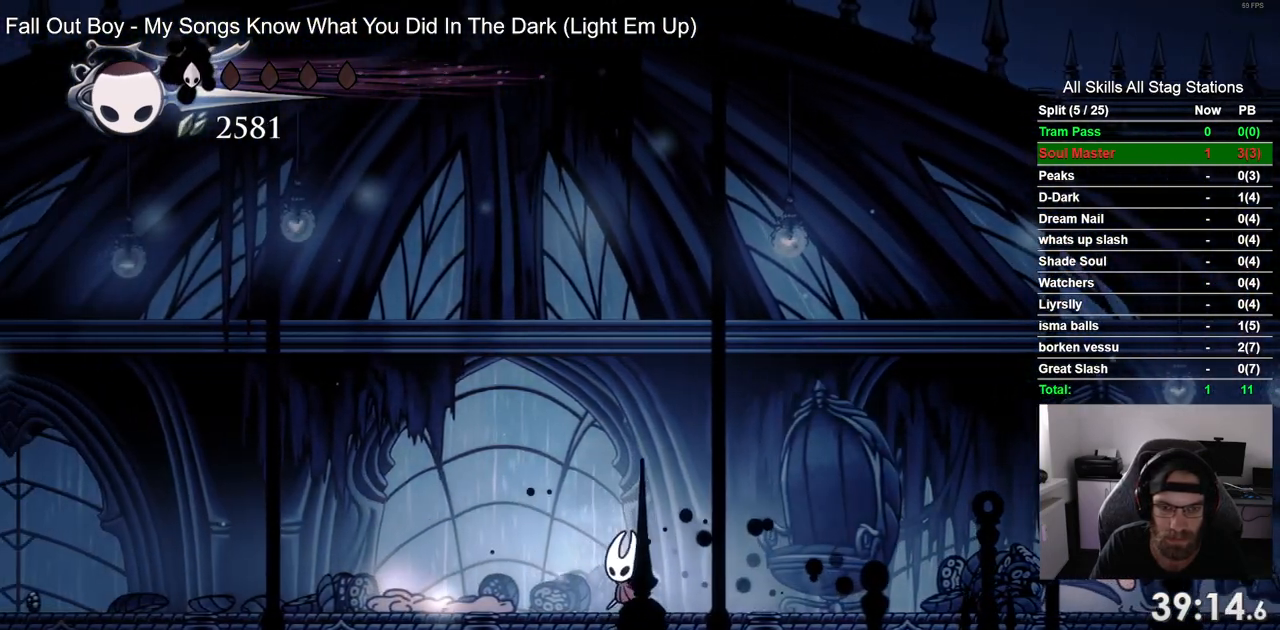
{"dt_ms": 500, "buttons": ["DPAD_LEFT"], "left_stick": "center", "right_stick": "center", "events": []}
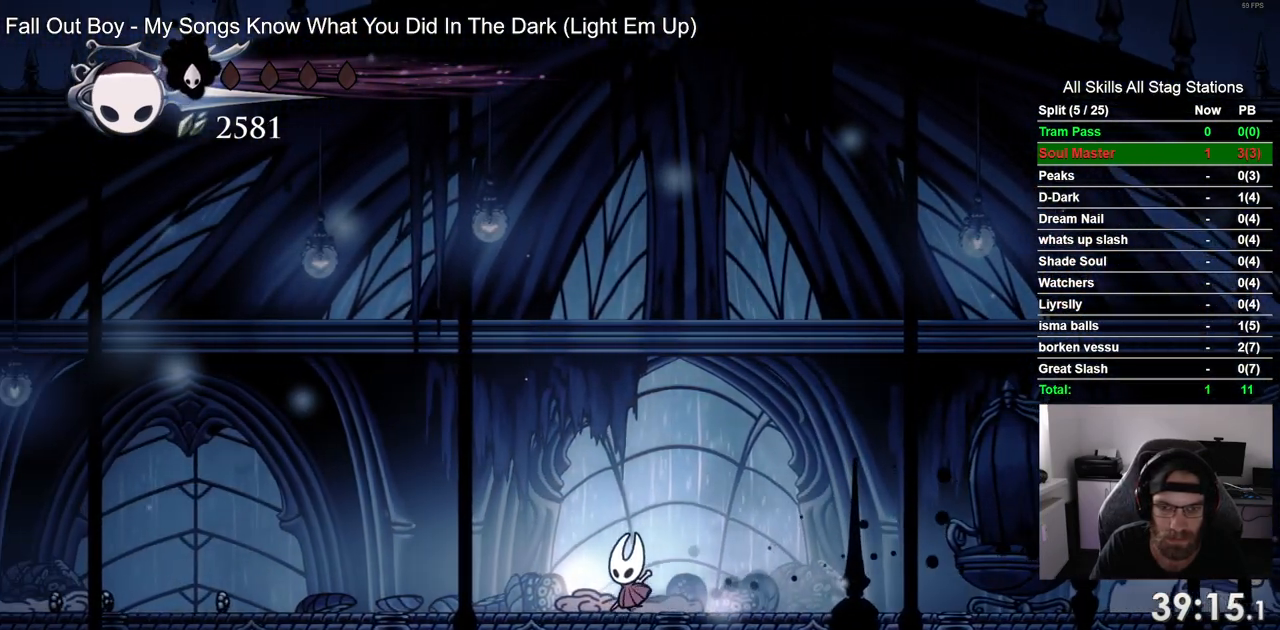
{"dt_ms": 500, "buttons": ["DPAD_LEFT"], "left_stick": "center", "right_stick": "center", "events": []}